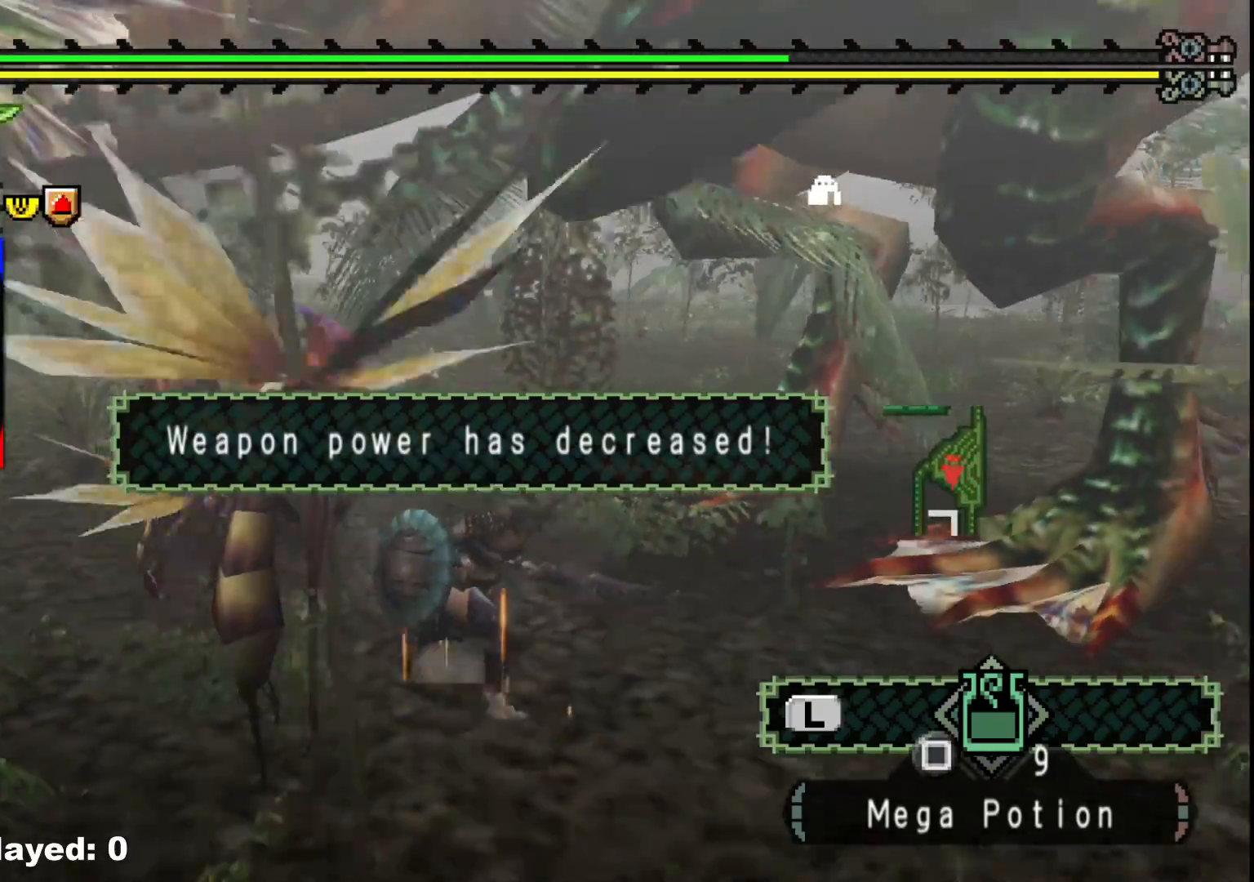
Gameplay with a controller (Xbox layout); each line is a JSON object with the inputs held at the frame after it. "events" lists button and stick changes between this image and that frame as [ms after this image, input, new state], when the widget could be followed in between. Not read: L2 L3 R3.
{"buttons": [], "left_stick": "down-right", "right_stick": "center", "events": []}
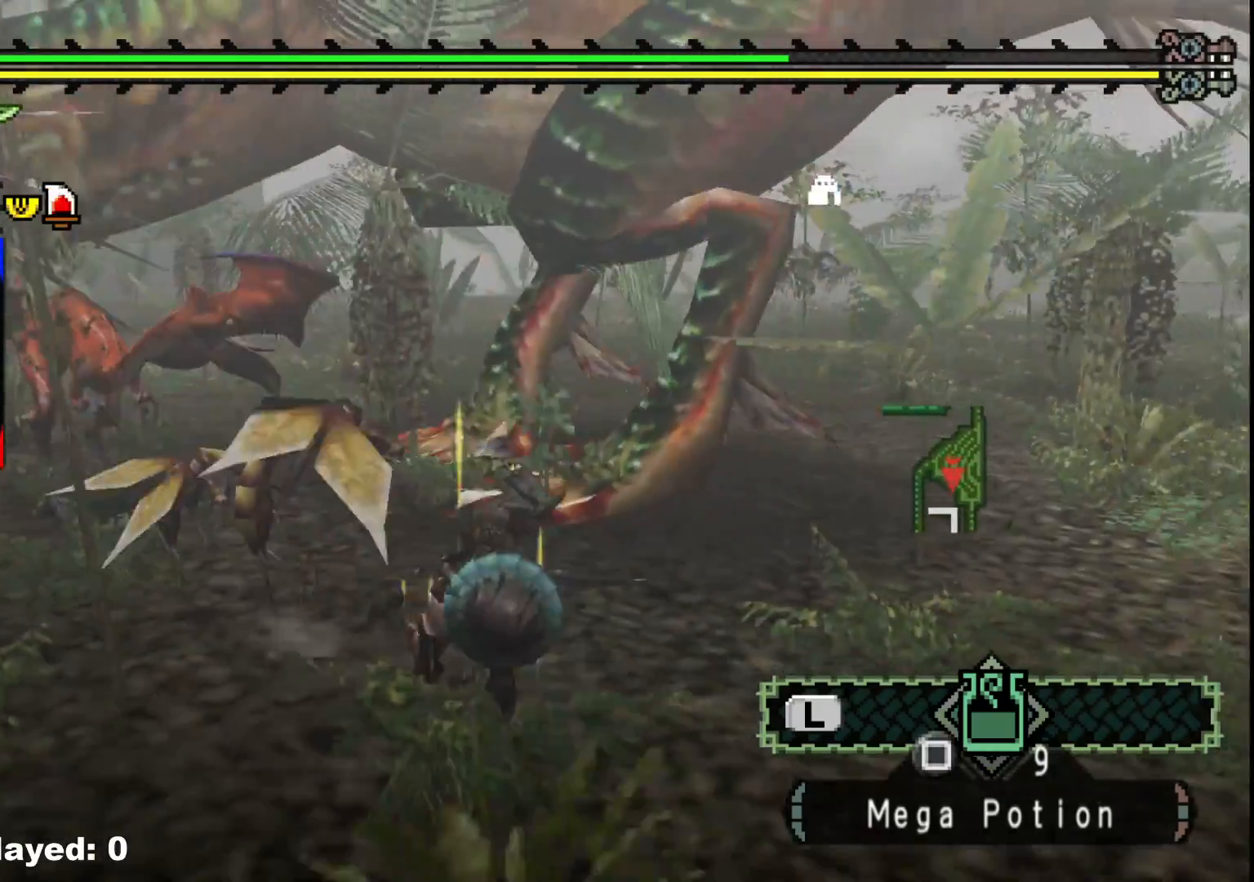
{"buttons": [], "left_stick": "right", "right_stick": "center", "events": [[250, "right_stick", "left"], [317, "left_stick", "right"], [450, "right_stick", "center"]]}
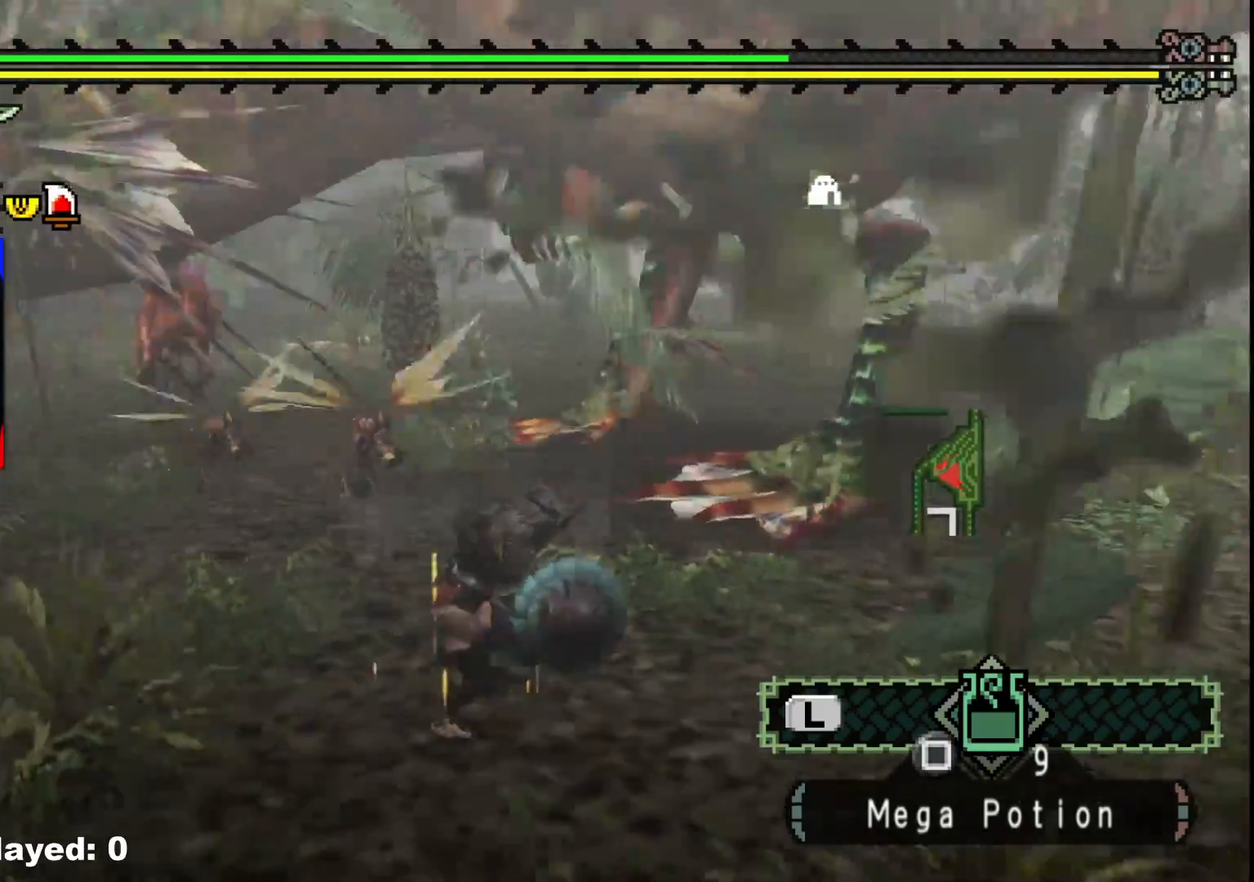
{"buttons": [], "left_stick": "right", "right_stick": "left", "events": [[483, "right_stick", "left"]]}
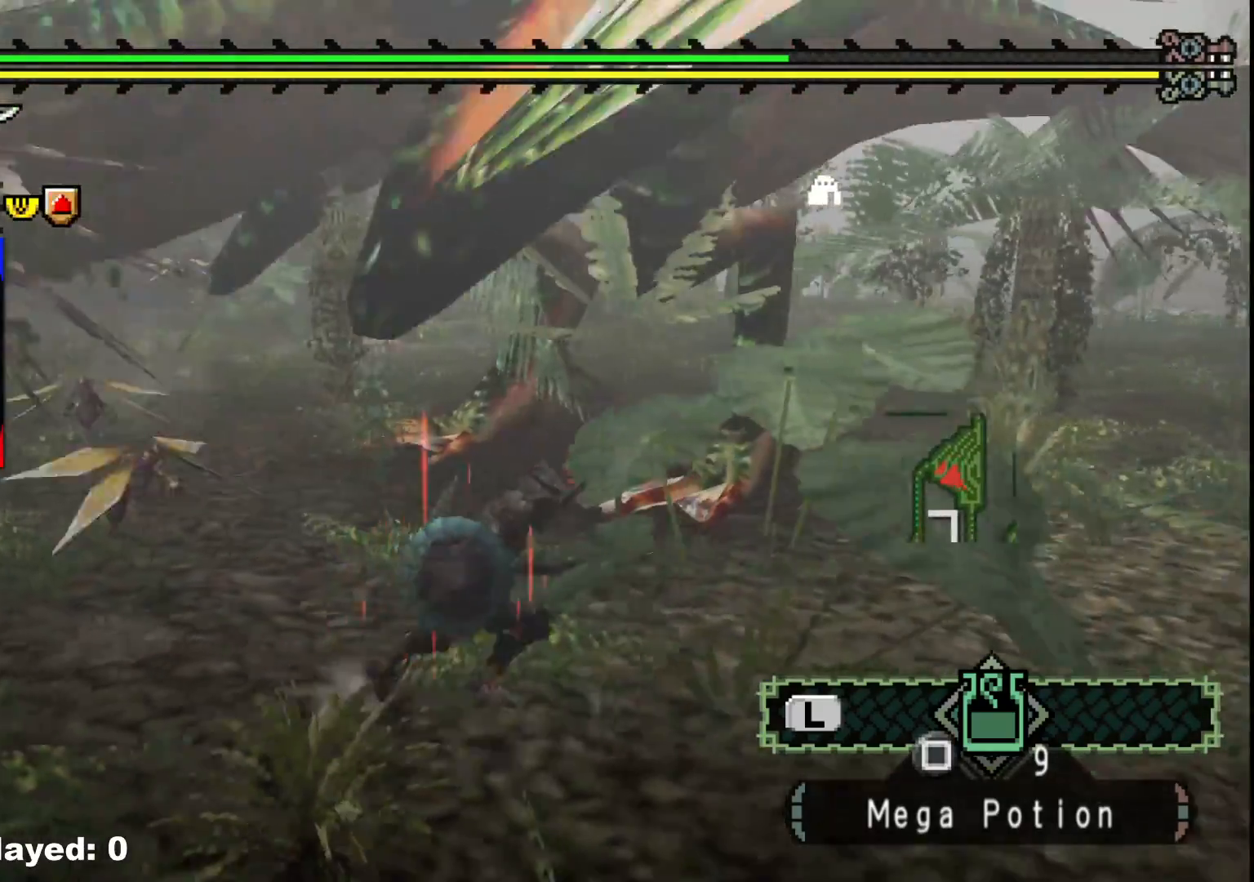
{"buttons": [], "left_stick": "right", "right_stick": "center", "events": [[150, "right_stick", "center"]]}
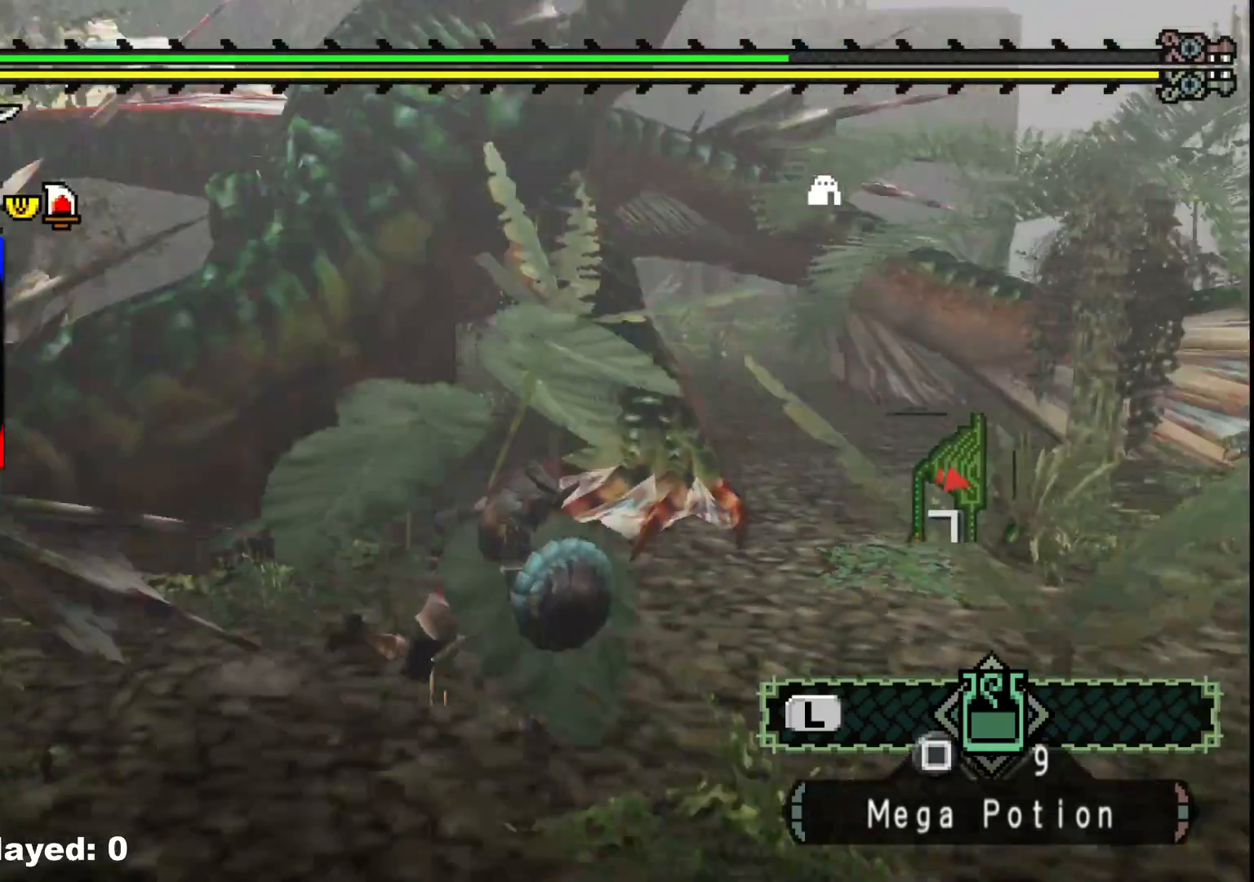
{"buttons": [], "left_stick": "up", "right_stick": "center", "events": [[83, "left_stick", "up"], [100, "R1", "down"], [100, "right_stick", "left"], [267, "right_stick", "center"], [367, "R1", "up"]]}
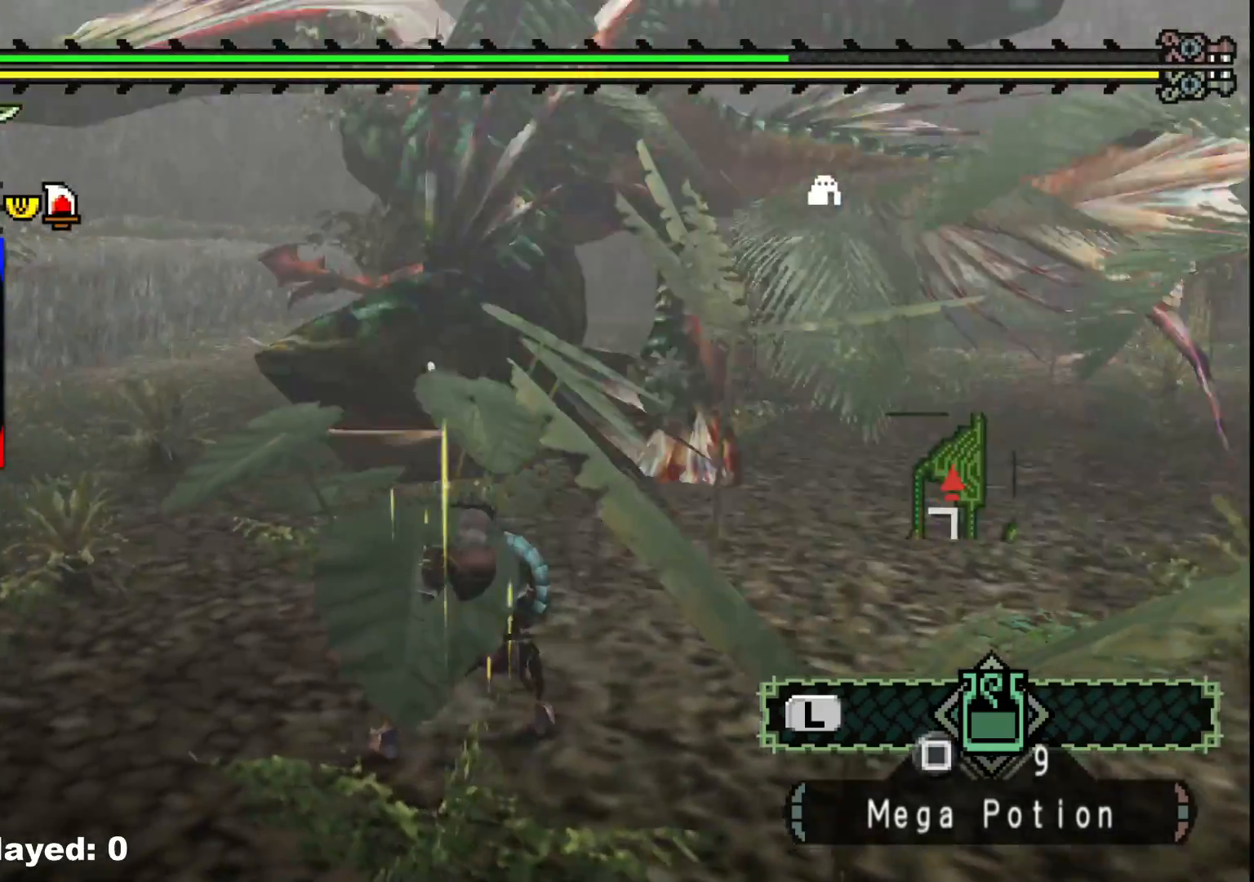
{"buttons": [], "left_stick": "up", "right_stick": "center", "events": [[367, "right_stick", "down-left"], [467, "right_stick", "center"]]}
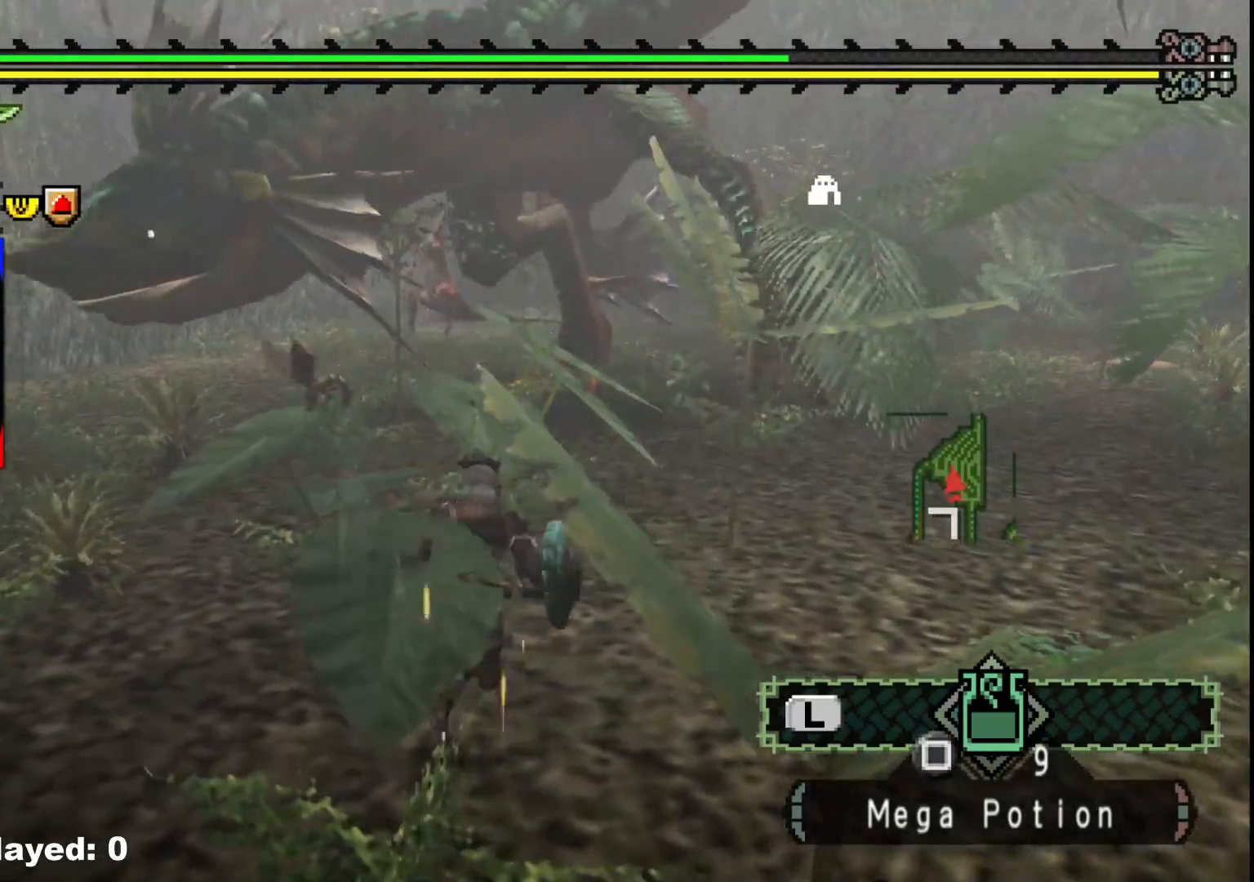
{"buttons": ["B"], "left_stick": "up", "right_stick": "center", "events": [[483, "B", "down"]]}
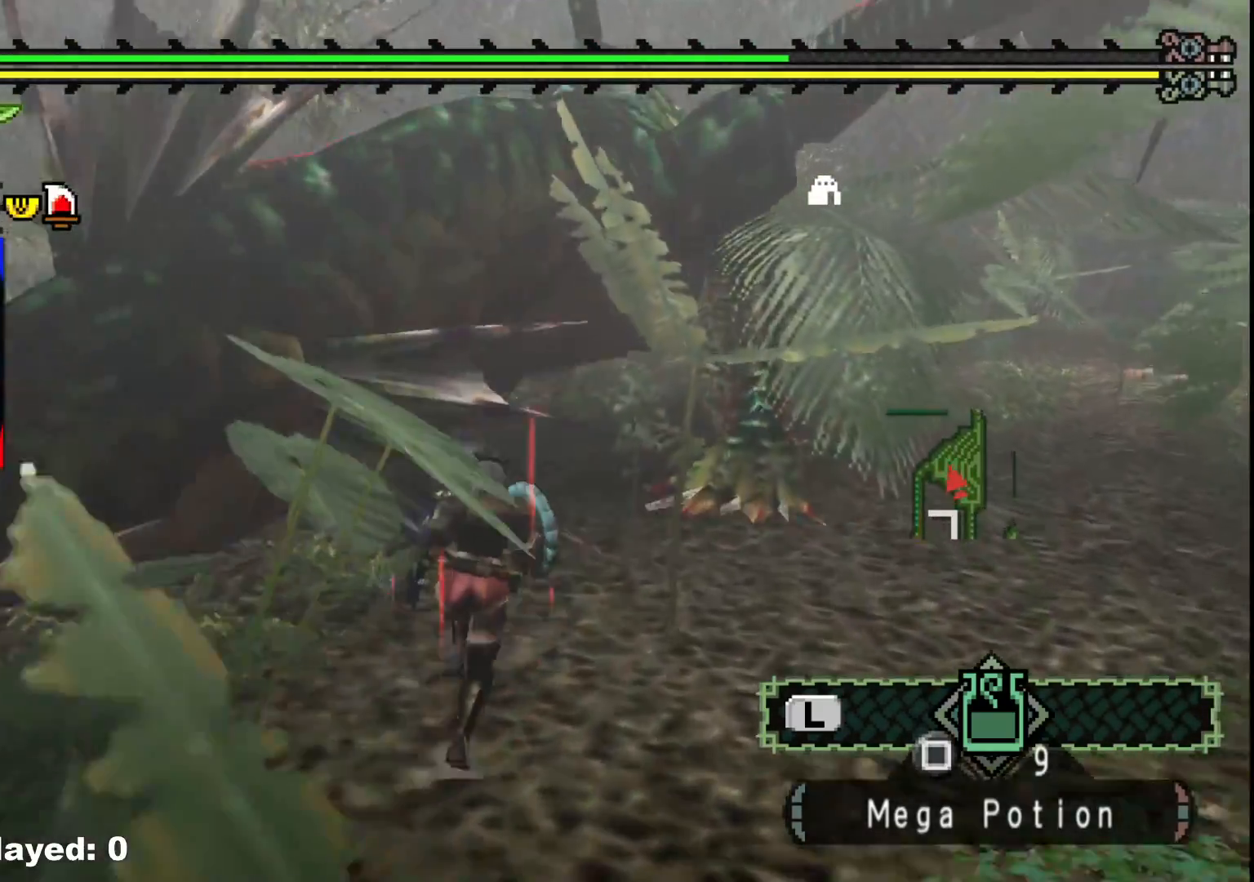
{"buttons": [], "left_stick": "up-right", "right_stick": "center", "events": [[33, "Y", "down"], [33, "left_stick", "up-right"], [117, "B", "up"], [117, "Y", "up"], [383, "Y", "down"], [500, "Y", "up"]]}
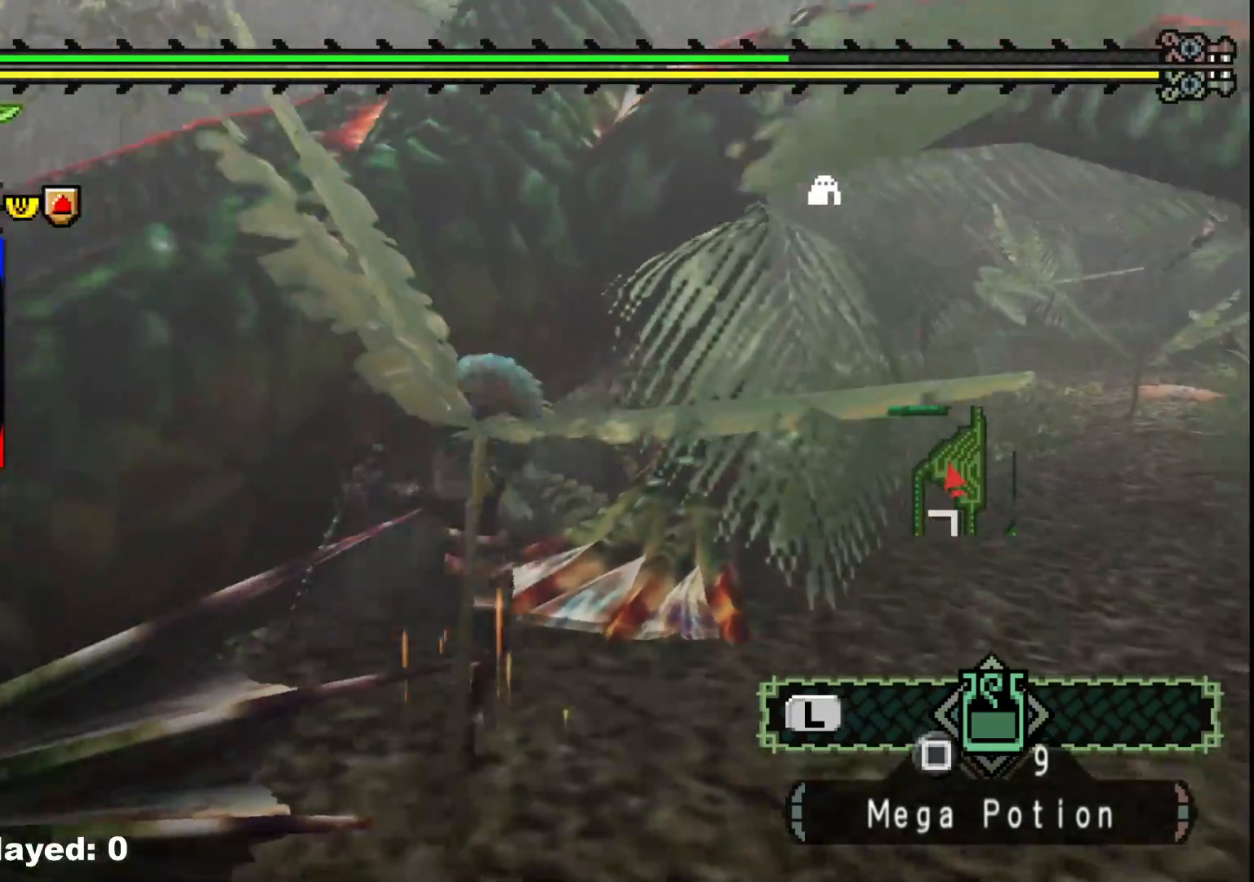
{"buttons": ["Y"], "left_stick": "down-right", "right_stick": "center", "events": [[50, "Y", "down"], [67, "left_stick", "center"], [167, "Y", "up"], [233, "Y", "down"], [267, "left_stick", "down-right"], [350, "Y", "up"], [433, "Y", "down"]]}
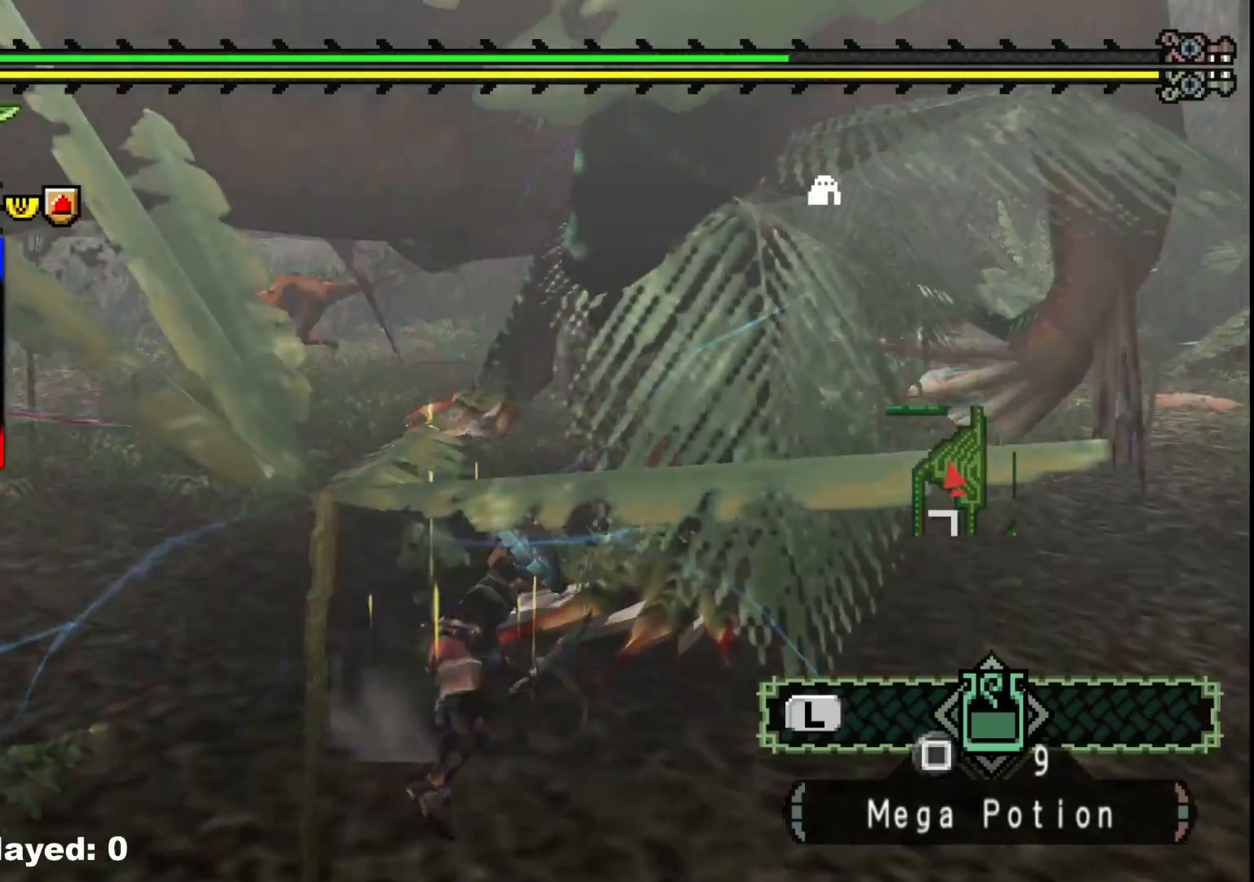
{"buttons": [], "left_stick": "down", "right_stick": "right", "events": [[67, "Y", "up"], [217, "left_stick", "down"], [250, "right_stick", "right"]]}
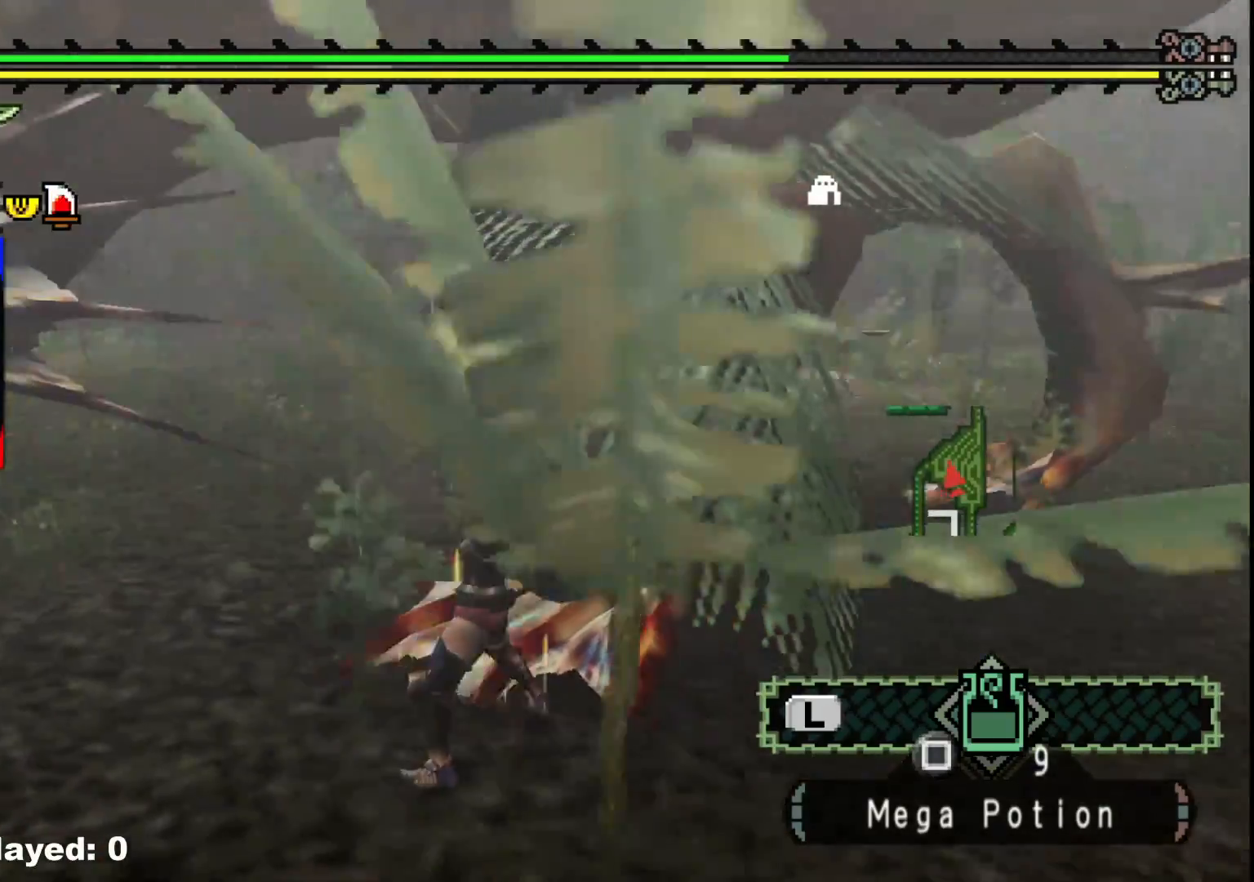
{"buttons": [], "left_stick": "down-right", "right_stick": "up-right", "events": [[167, "right_stick", "center"], [417, "right_stick", "up-right"], [500, "left_stick", "down-right"]]}
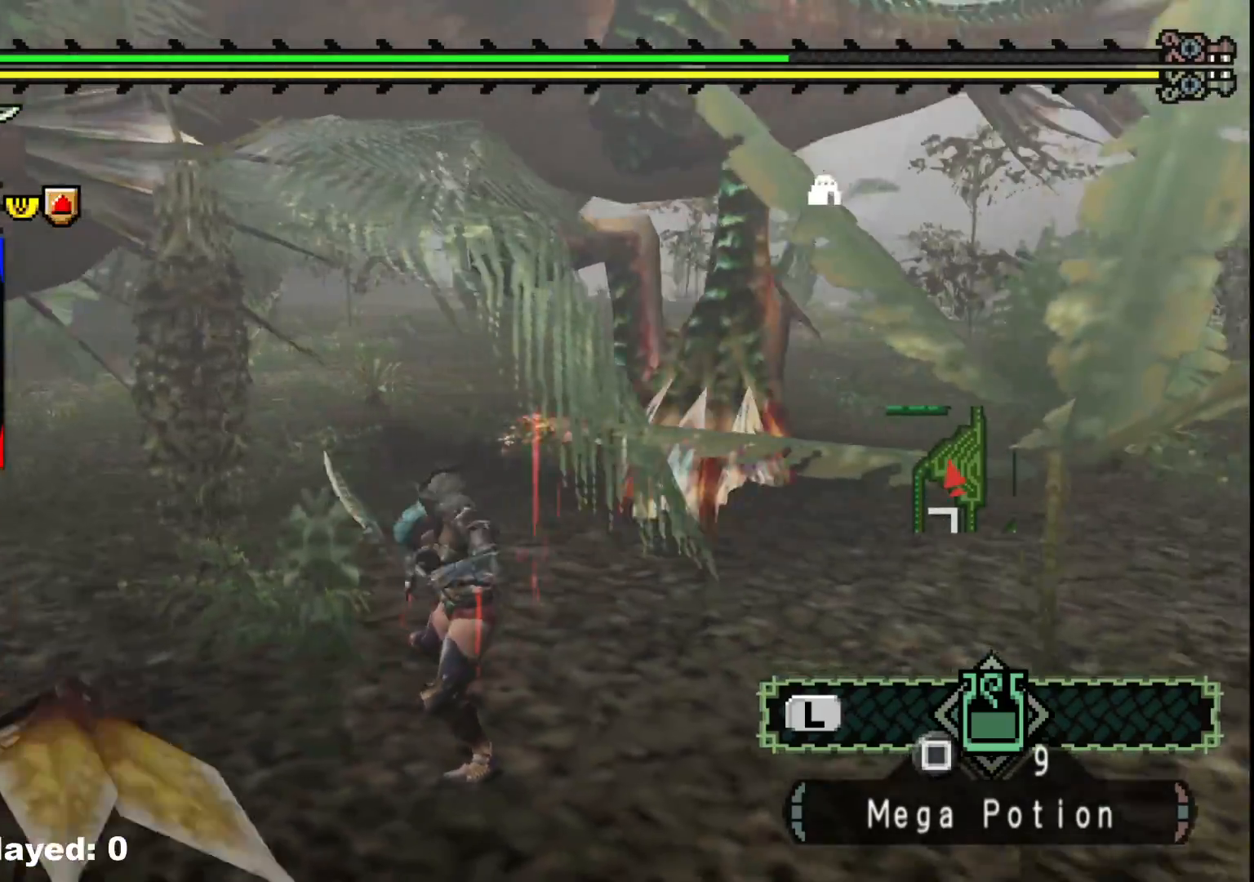
{"buttons": [], "left_stick": "down-right", "right_stick": "center", "events": [[83, "right_stick", "center"], [283, "right_stick", "left"], [450, "right_stick", "center"]]}
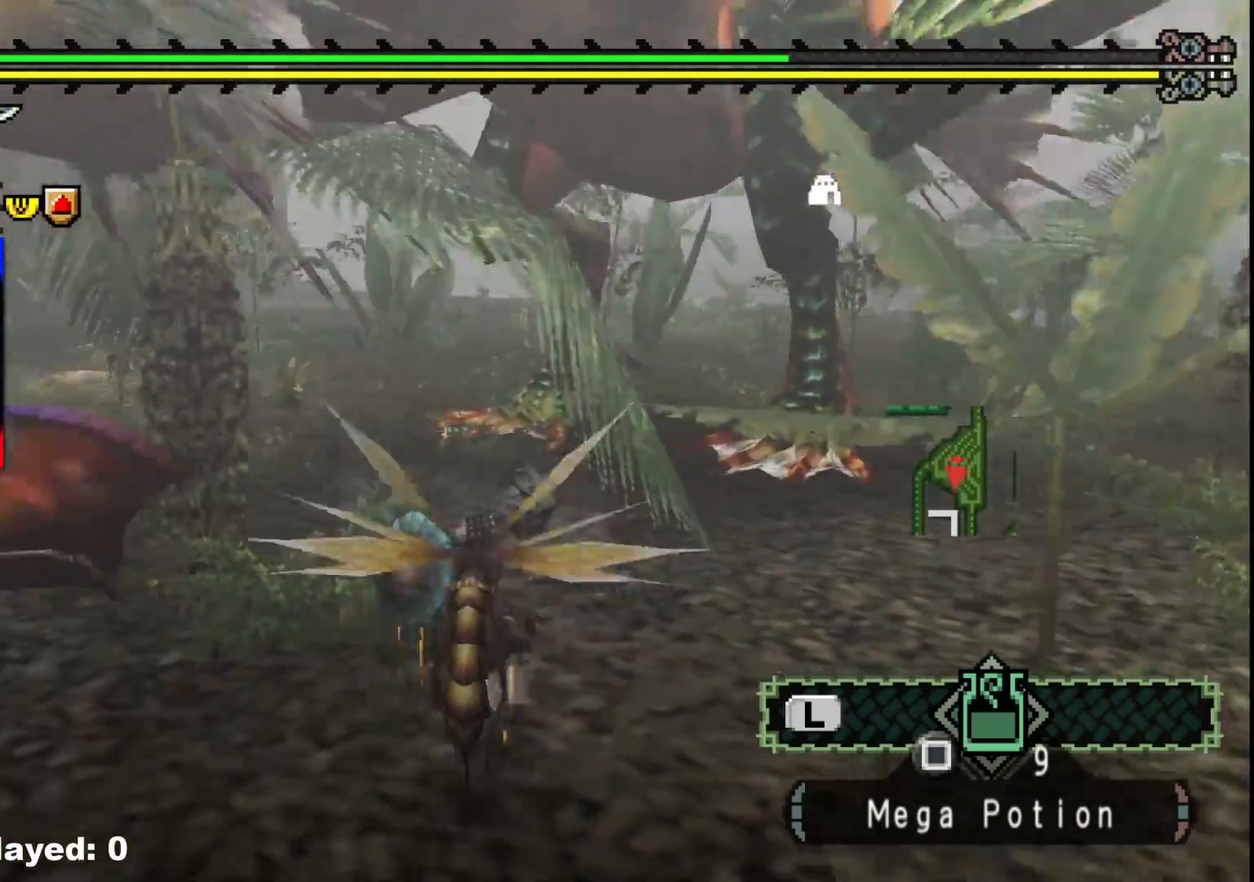
{"buttons": [], "left_stick": "down-right", "right_stick": "center", "events": []}
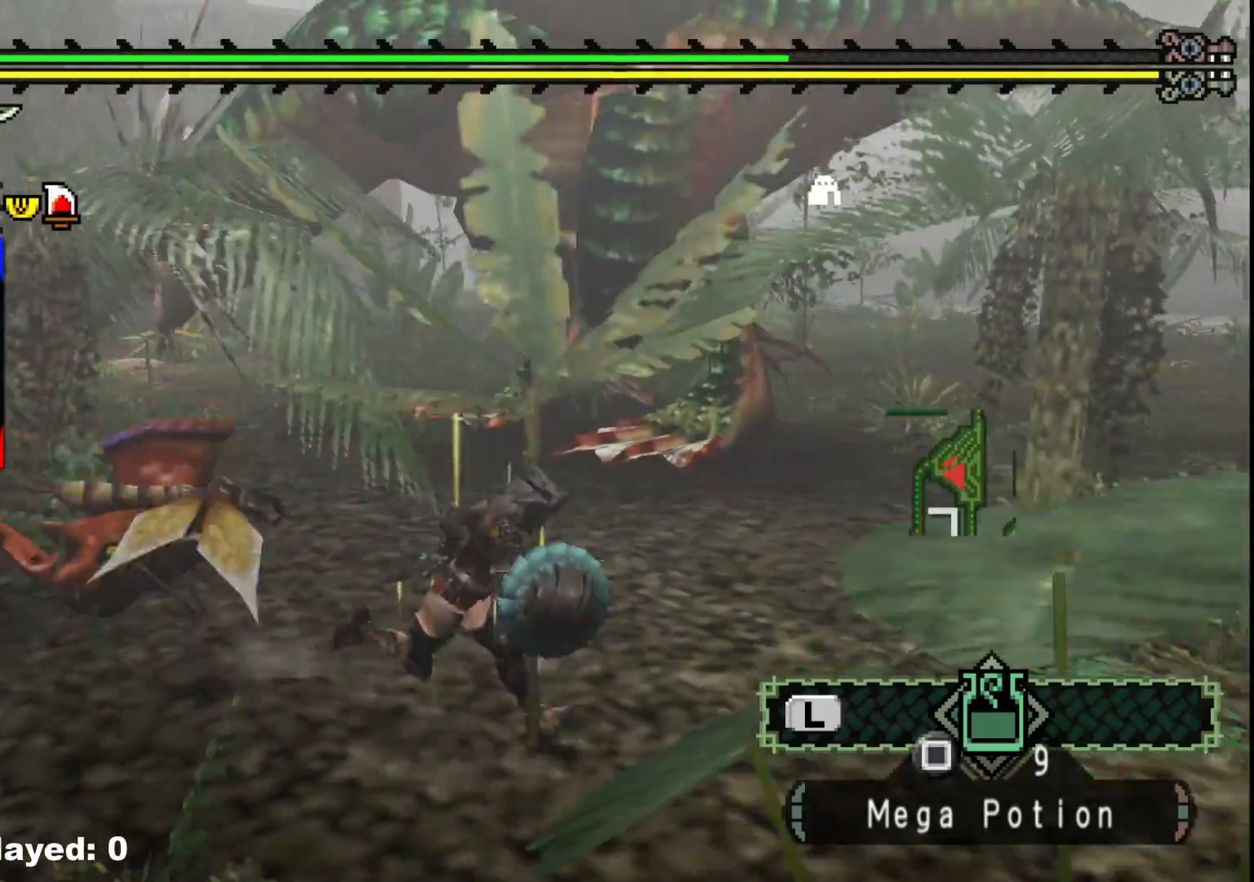
{"buttons": ["R1"], "left_stick": "right", "right_stick": "center", "events": [[33, "right_stick", "left"], [167, "left_stick", "right"], [267, "right_stick", "center"], [500, "R1", "down"]]}
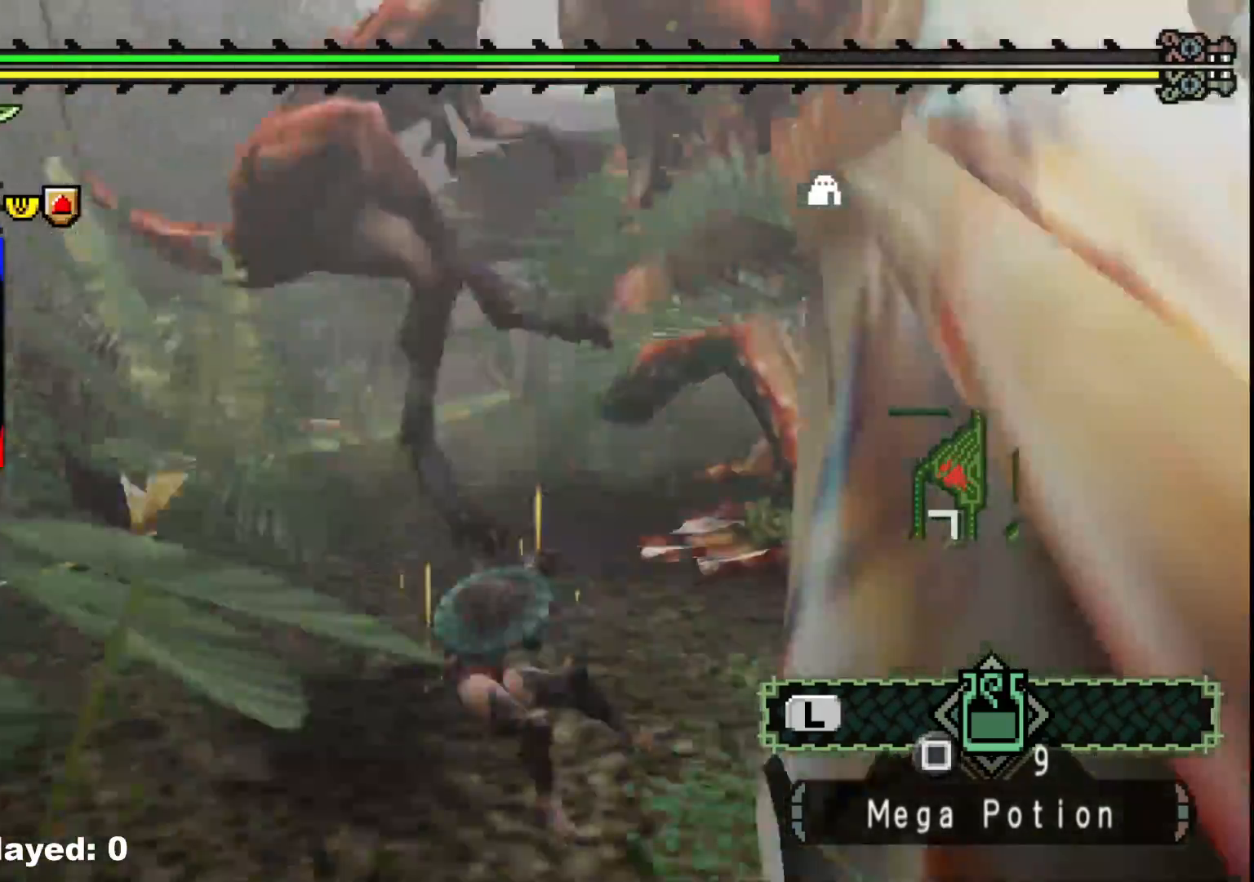
{"buttons": [], "left_stick": "center", "right_stick": "center", "events": [[383, "R1", "up"], [467, "left_stick", "center"]]}
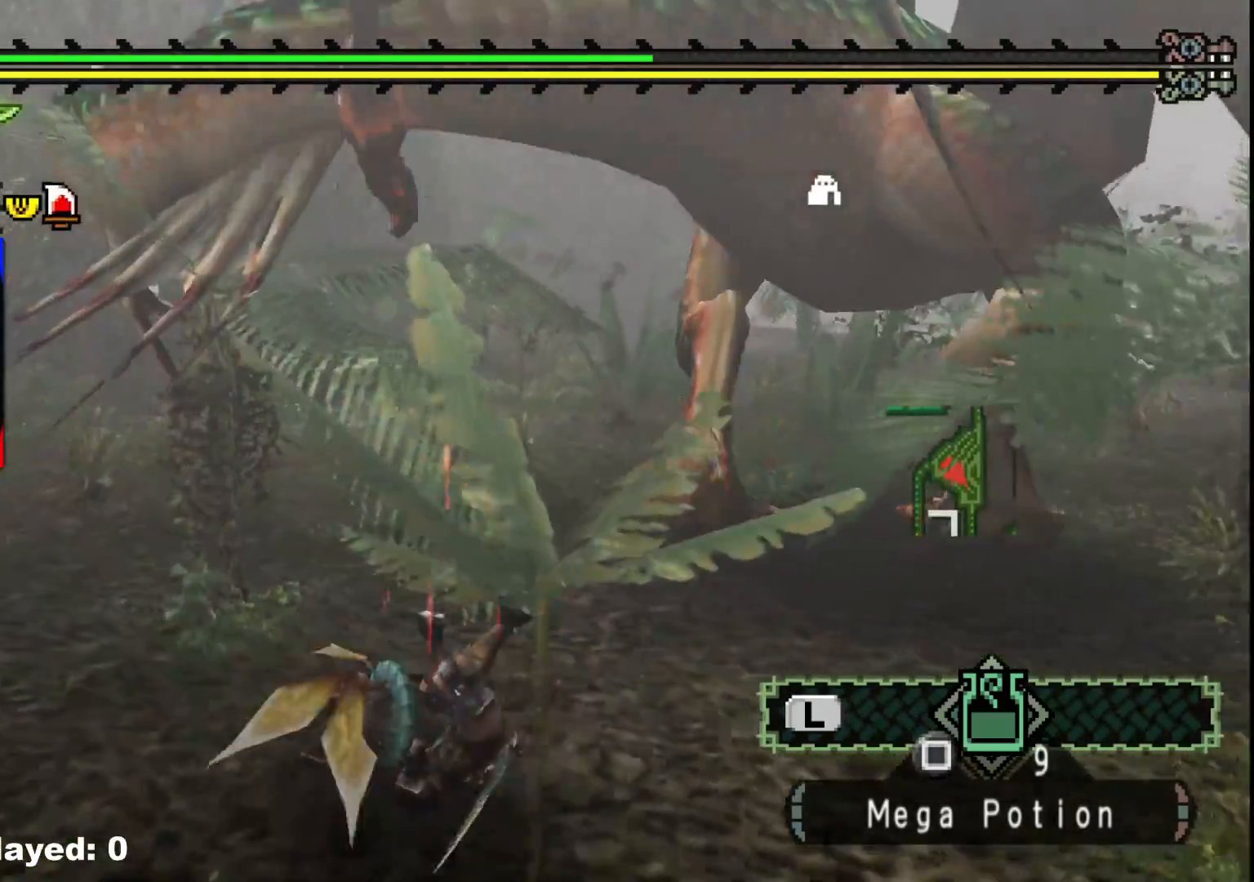
{"buttons": [], "left_stick": "center", "right_stick": "right", "events": [[333, "right_stick", "right"]]}
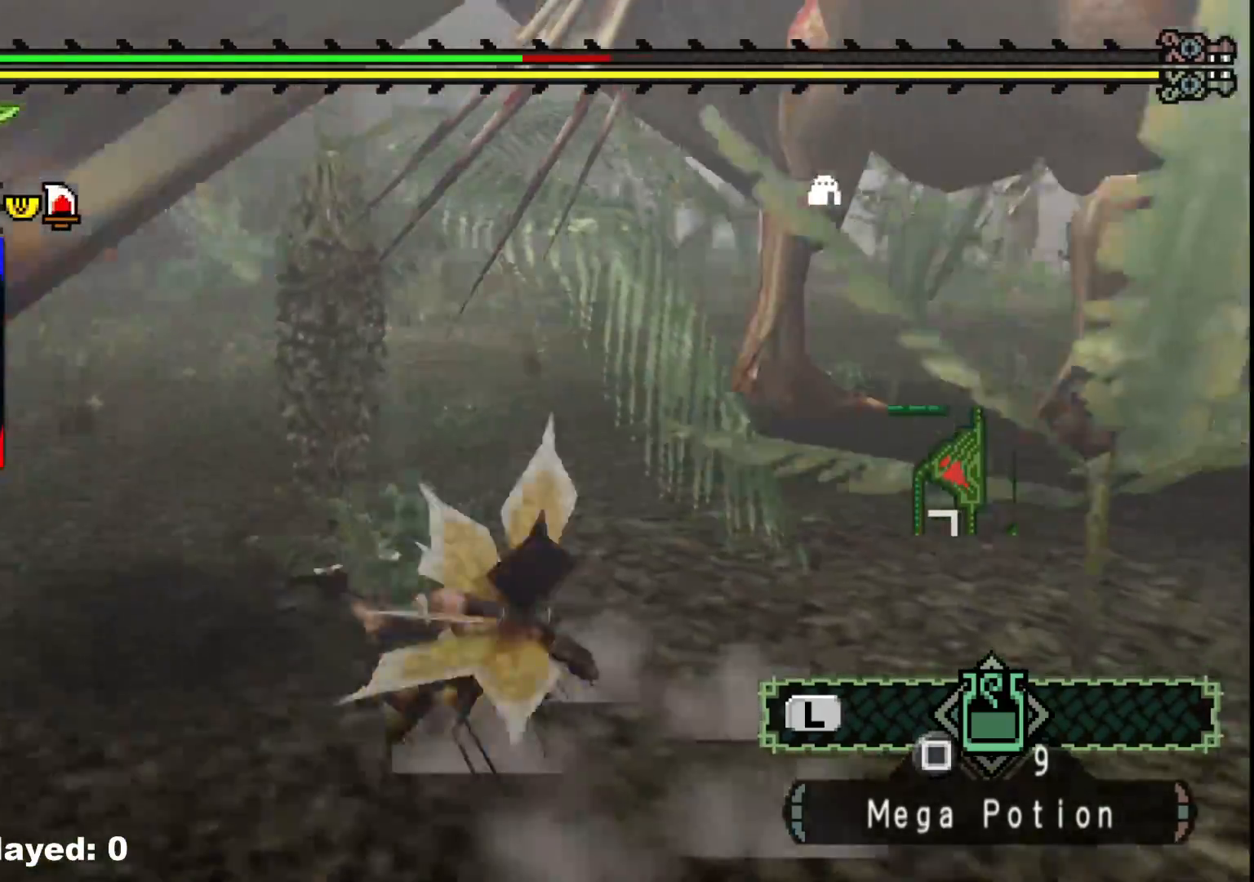
{"buttons": [], "left_stick": "center", "right_stick": "right", "events": [[33, "right_stick", "center"], [300, "R1", "down"], [333, "right_stick", "right"], [367, "R1", "up"]]}
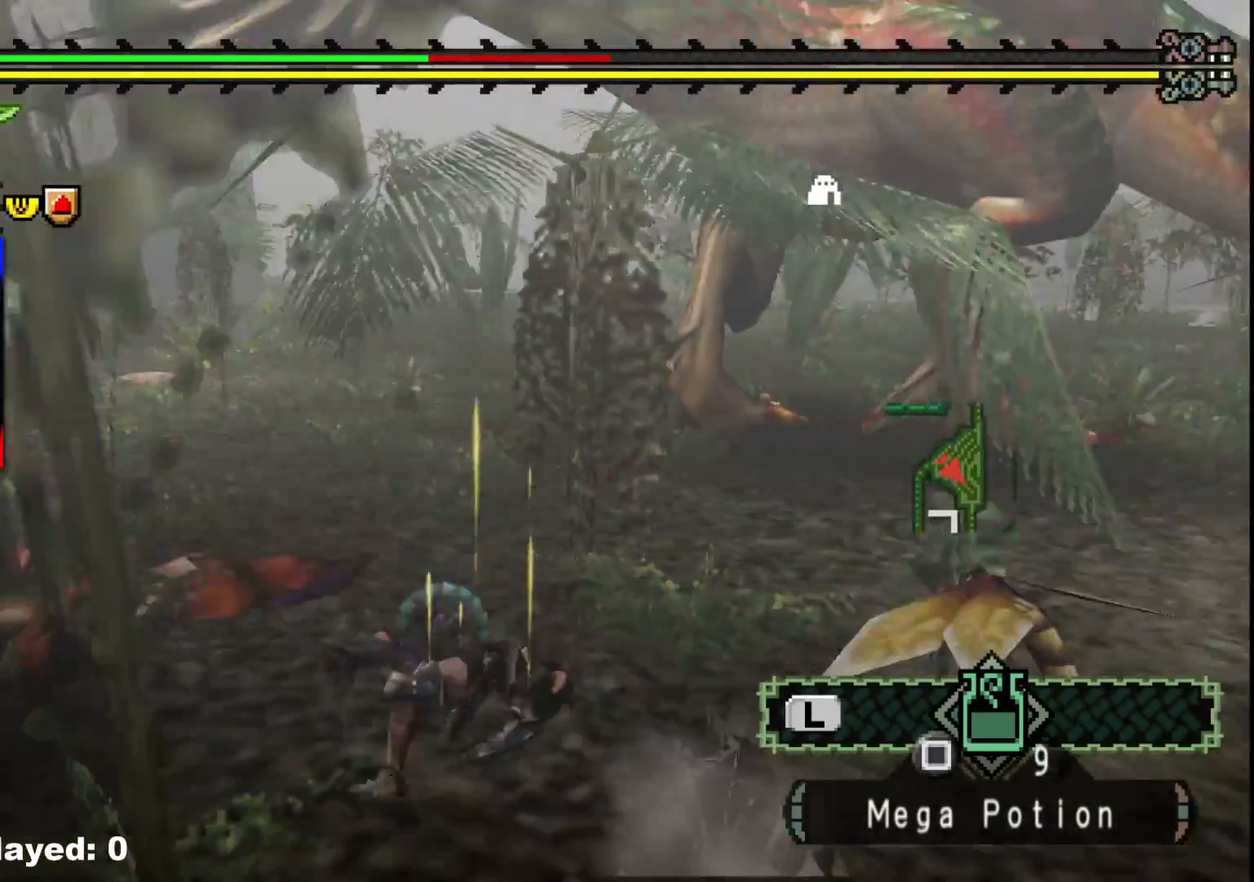
{"buttons": [], "left_stick": "down-left", "right_stick": "center", "events": [[33, "left_stick", "down-left"], [67, "right_stick", "center"]]}
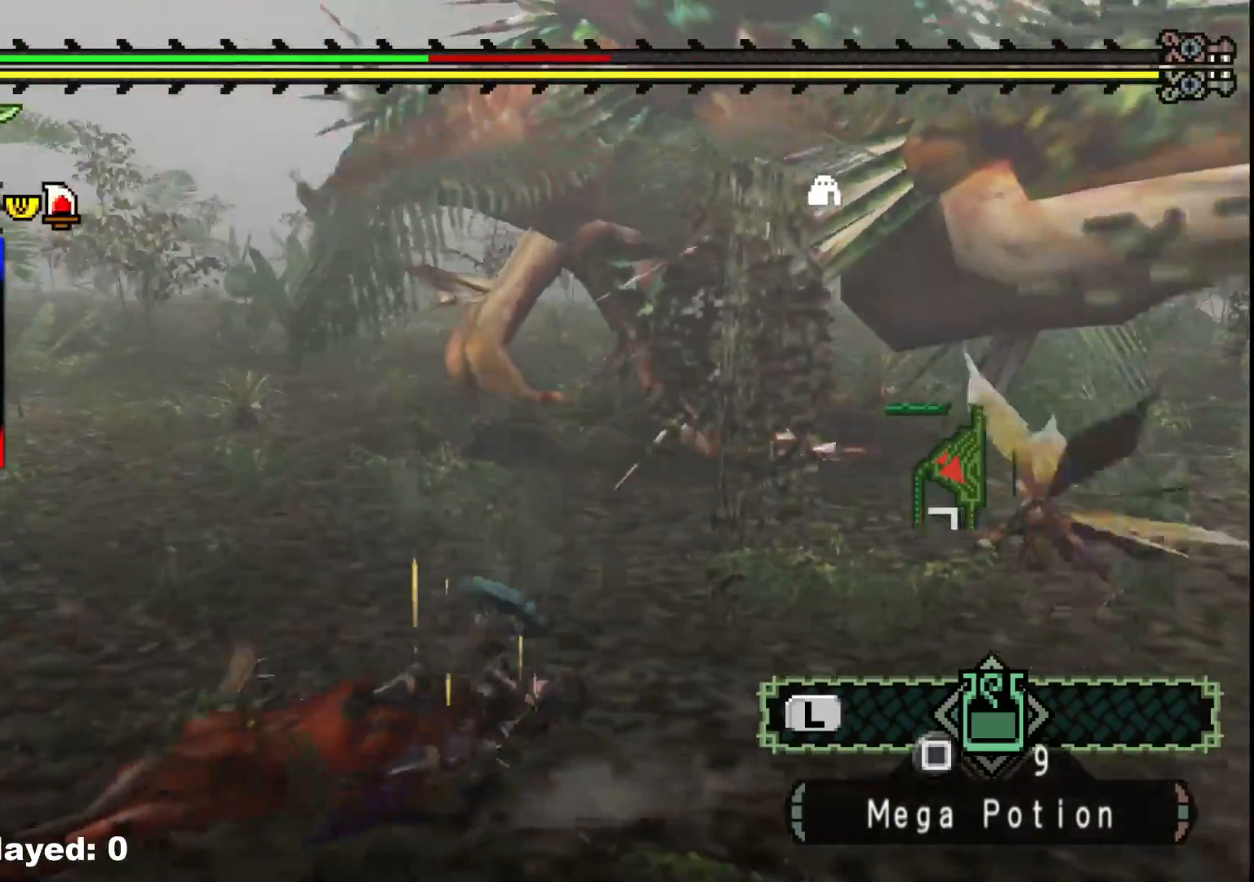
{"buttons": [], "left_stick": "down-left", "right_stick": "center", "events": [[83, "right_stick", "right"], [250, "right_stick", "center"]]}
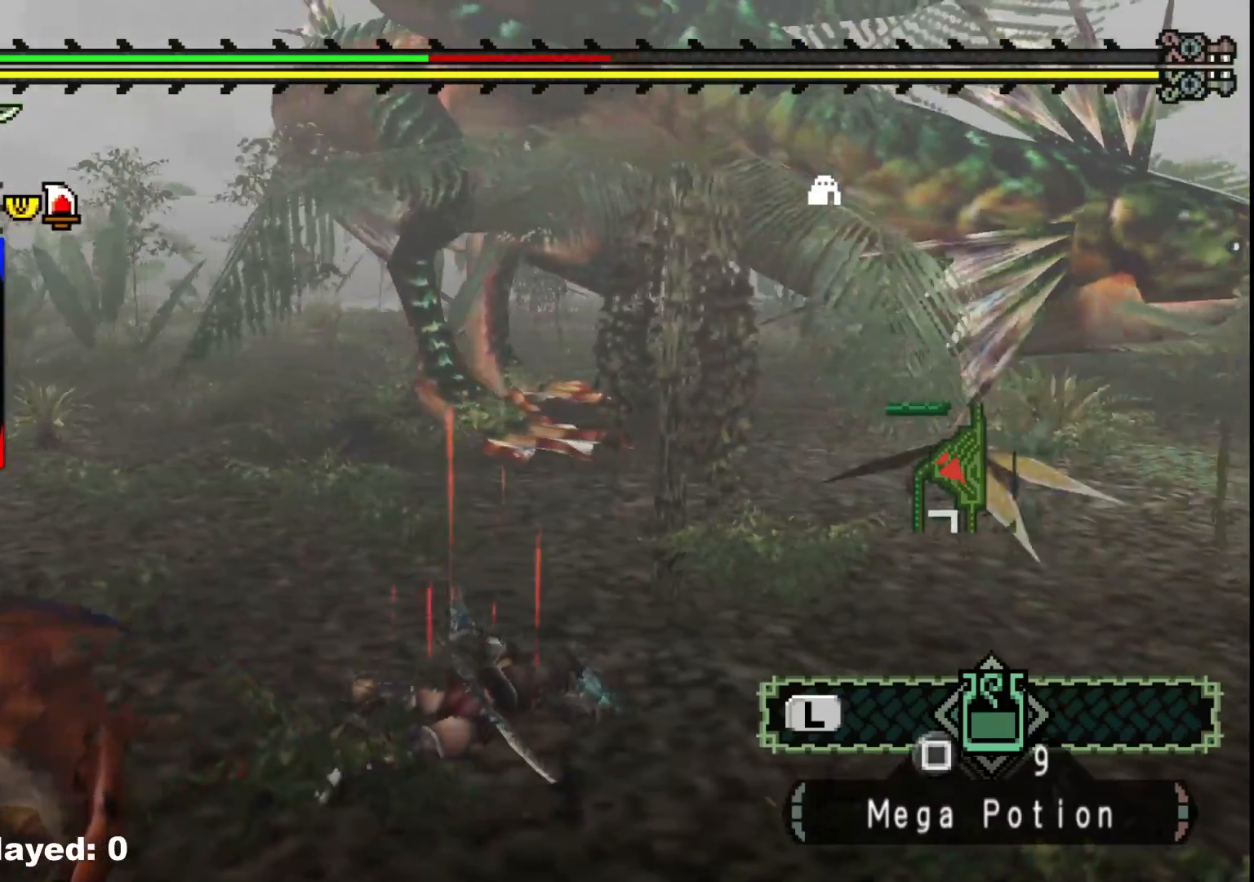
{"buttons": [], "left_stick": "left", "right_stick": "center", "events": [[167, "left_stick", "left"]]}
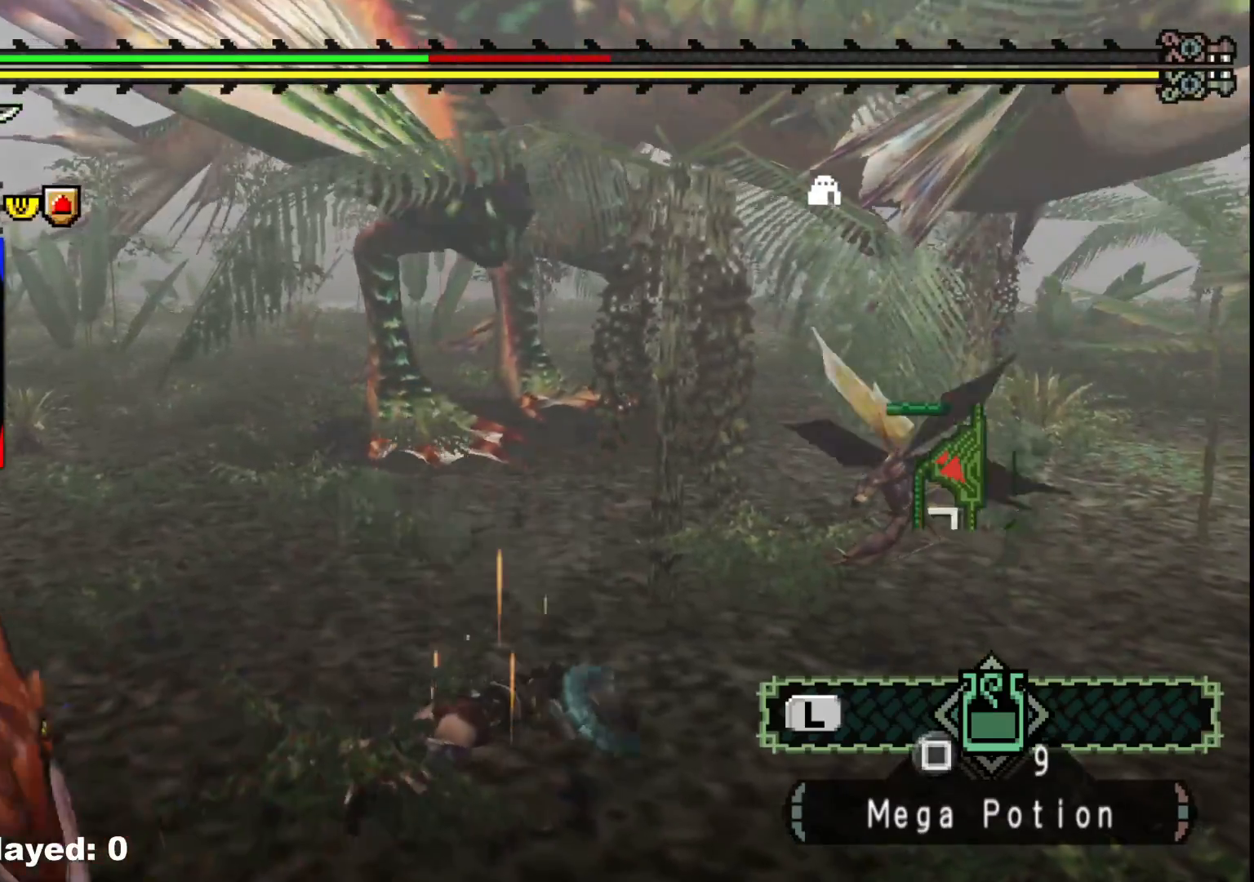
{"buttons": [], "left_stick": "left", "right_stick": "center", "events": []}
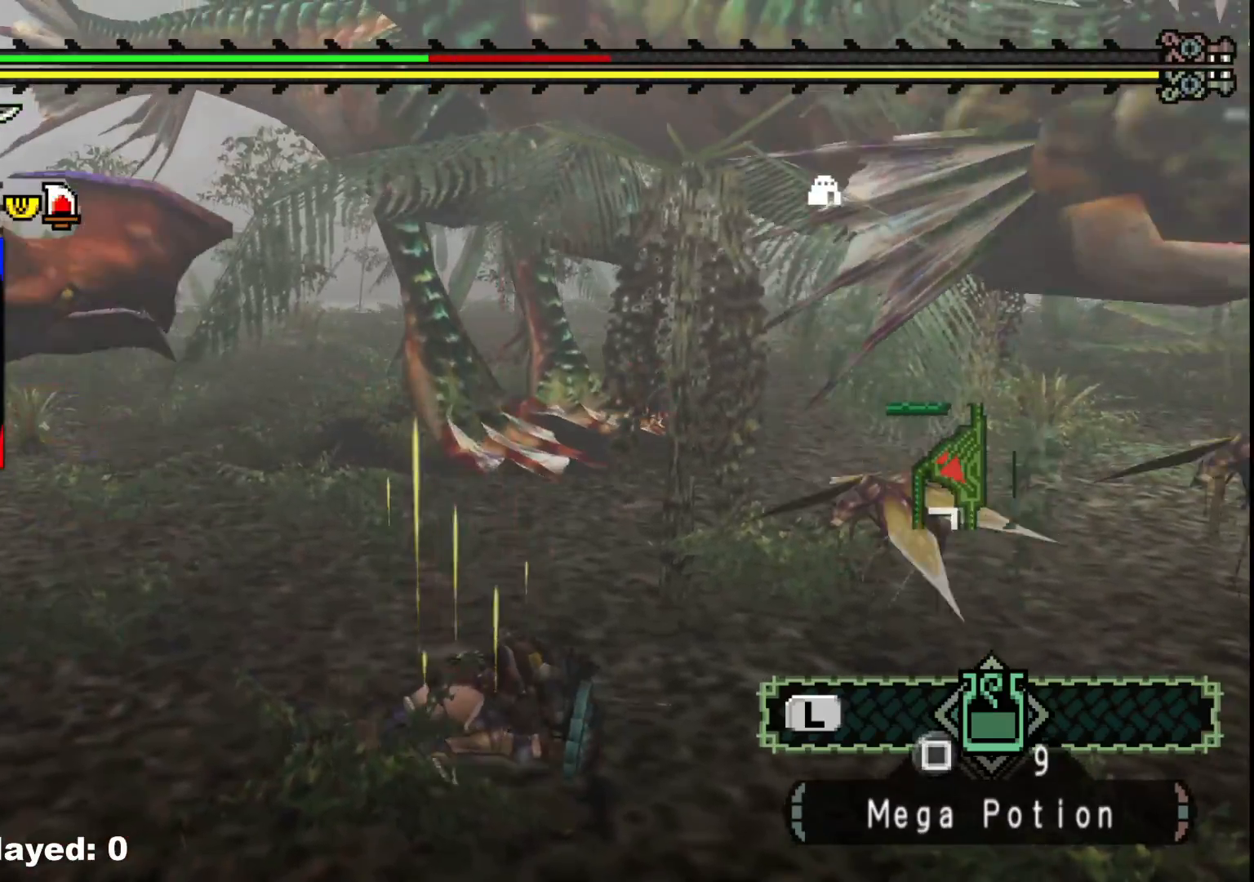
{"buttons": [], "left_stick": "left", "right_stick": "center", "events": []}
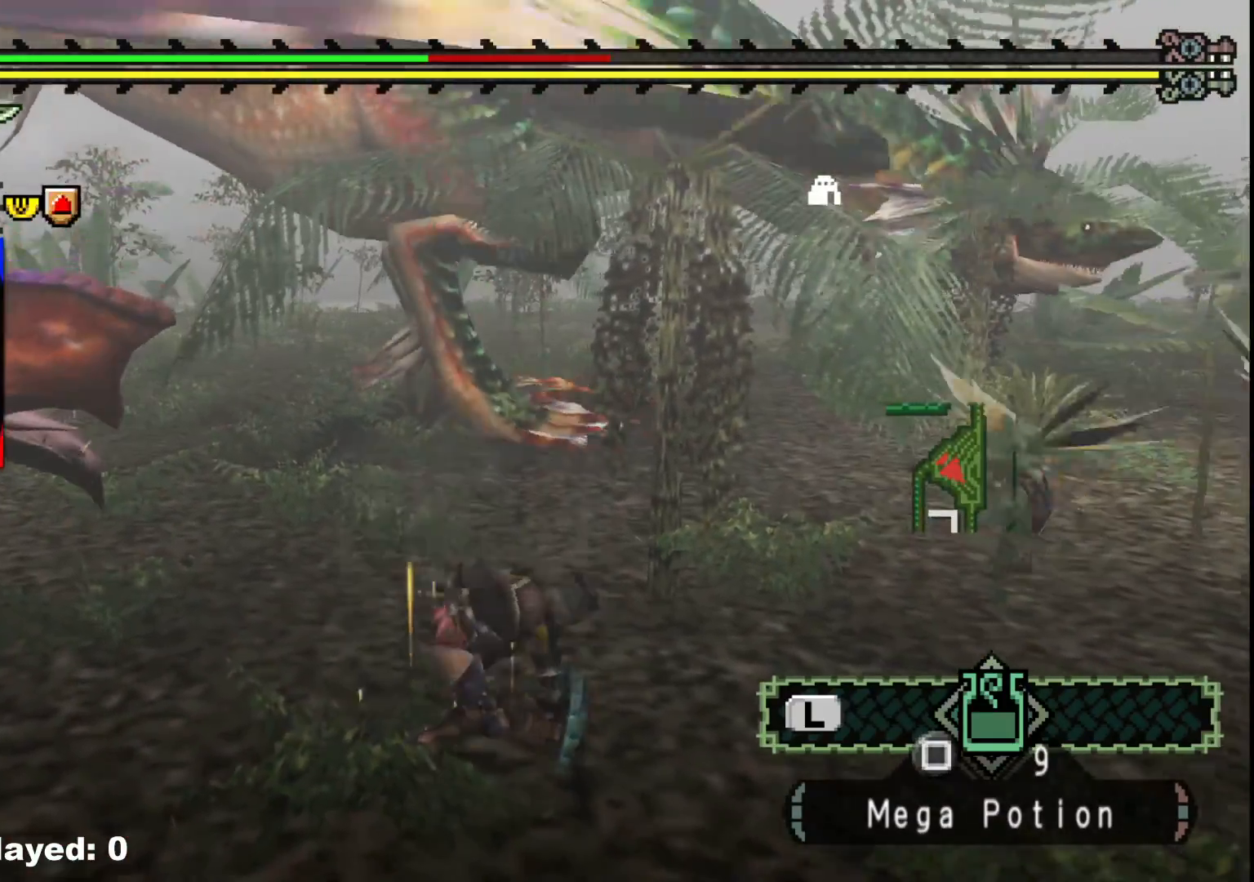
{"buttons": [], "left_stick": "left", "right_stick": "center", "events": []}
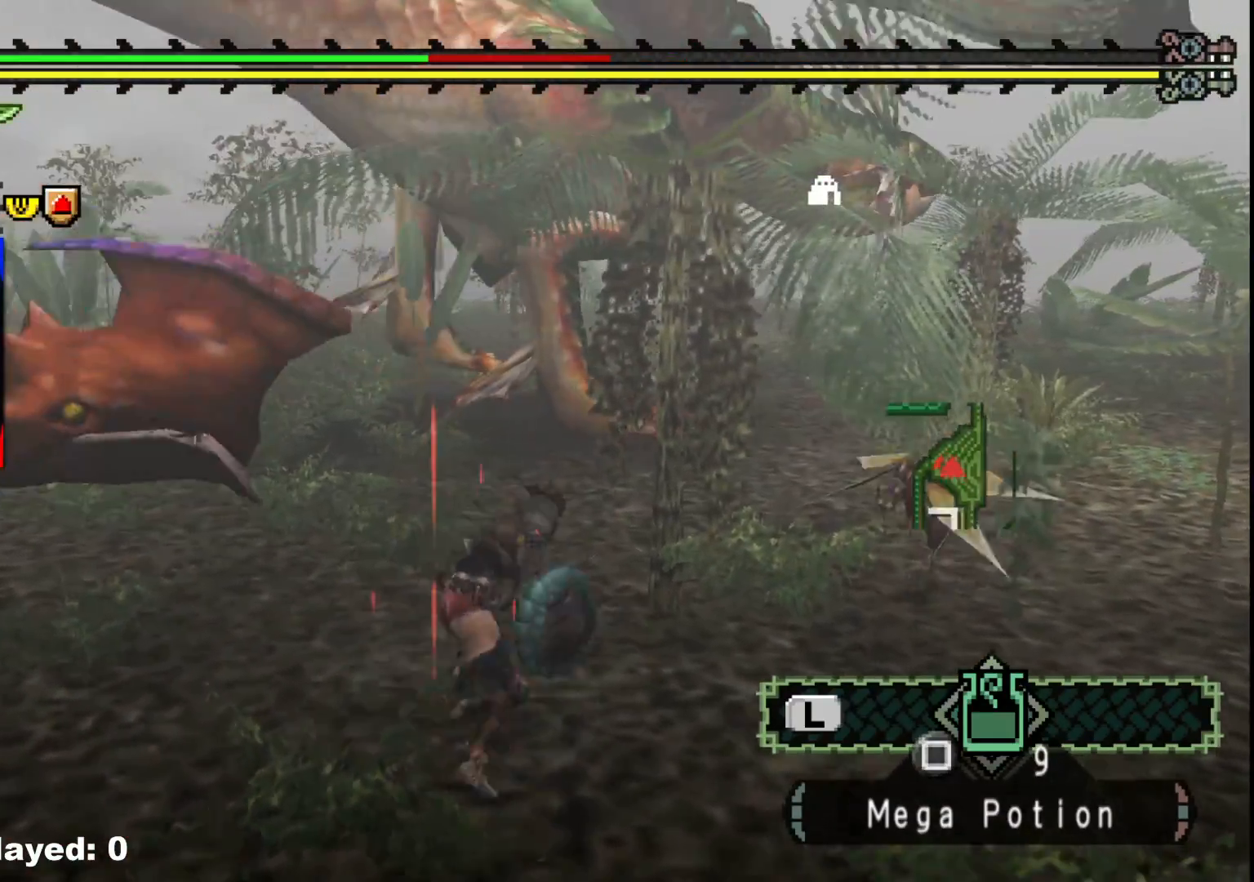
{"buttons": [], "left_stick": "up-left", "right_stick": "center", "events": [[317, "left_stick", "up-left"]]}
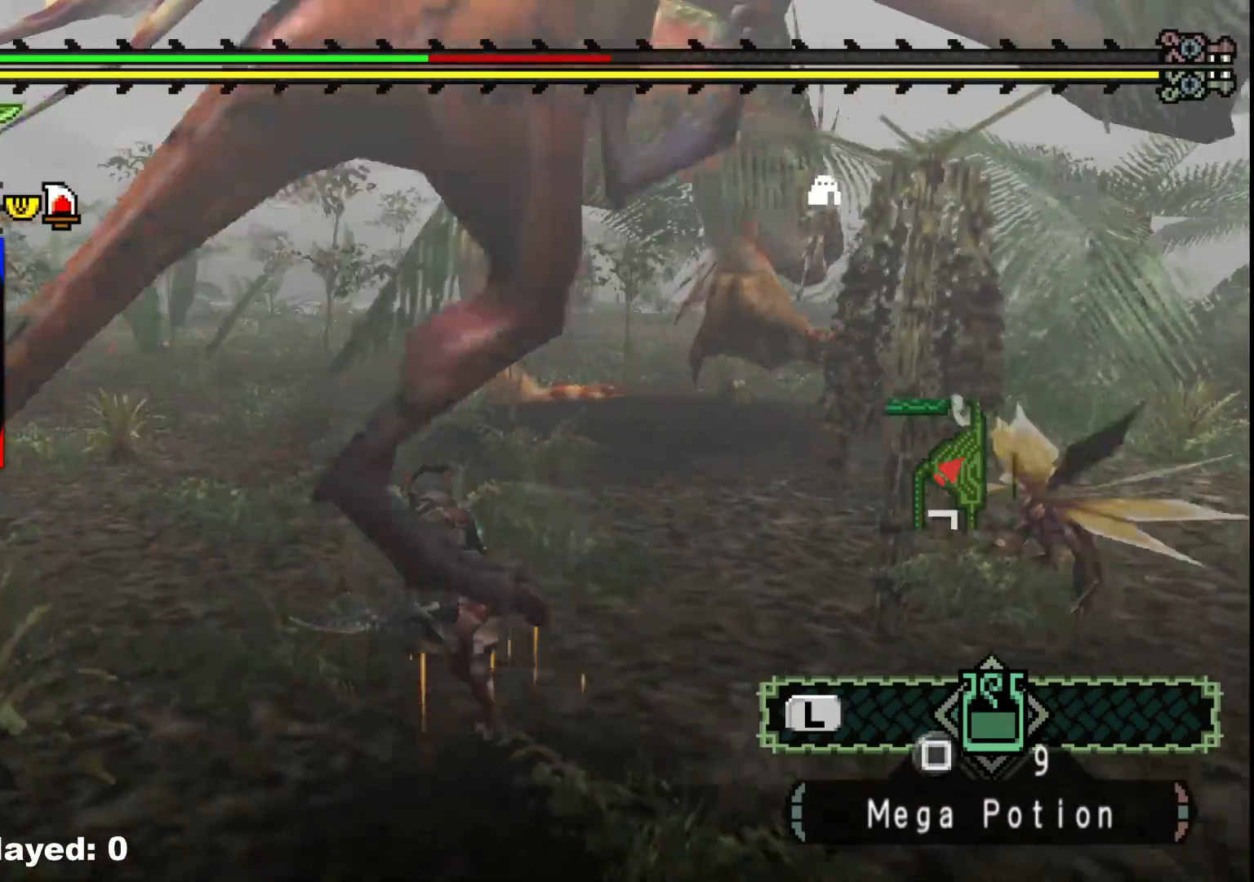
{"buttons": [], "left_stick": "down-left", "right_stick": "center", "events": [[150, "left_stick", "left"], [150, "right_stick", "right"], [350, "left_stick", "down-left"], [417, "right_stick", "center"]]}
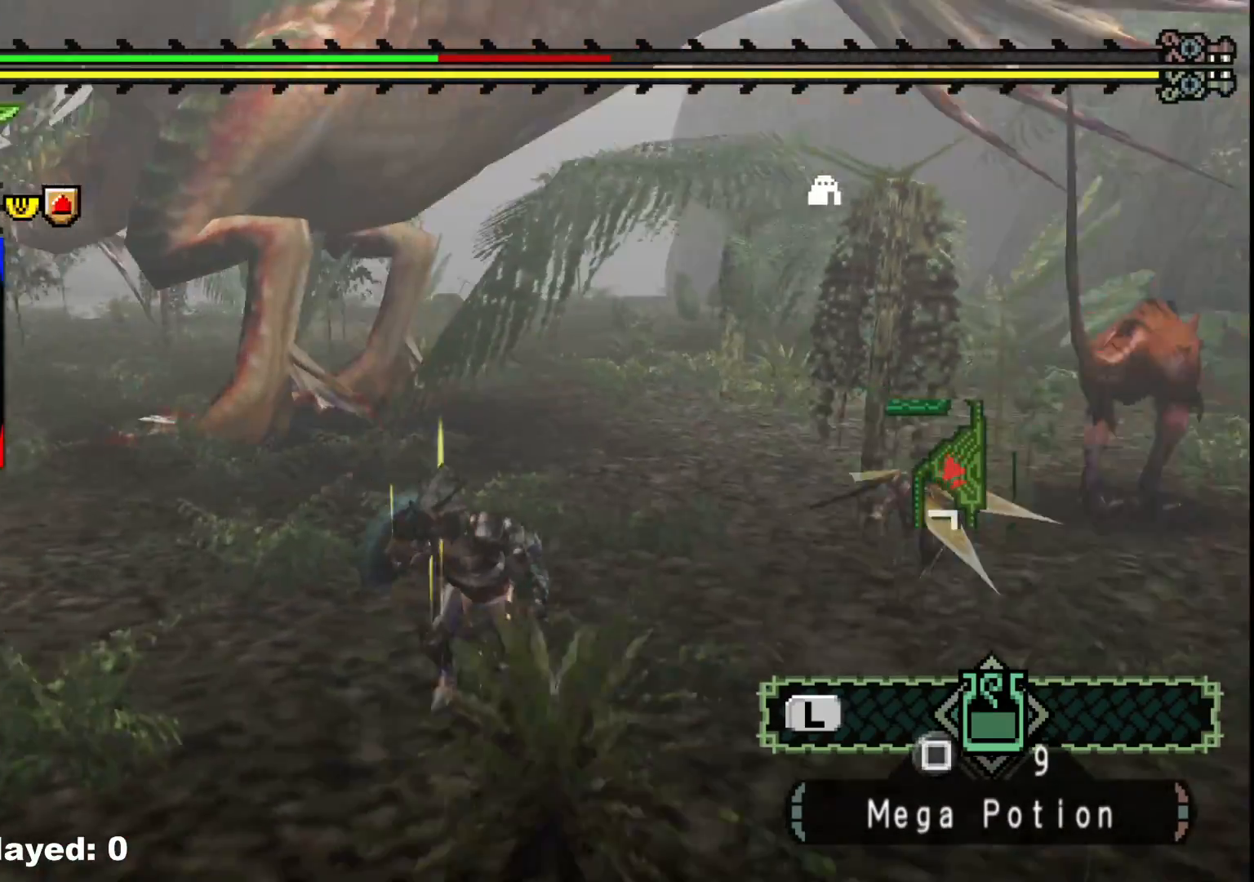
{"buttons": [], "left_stick": "down", "right_stick": "center", "events": [[133, "X", "down"], [267, "X", "up"], [333, "left_stick", "down"]]}
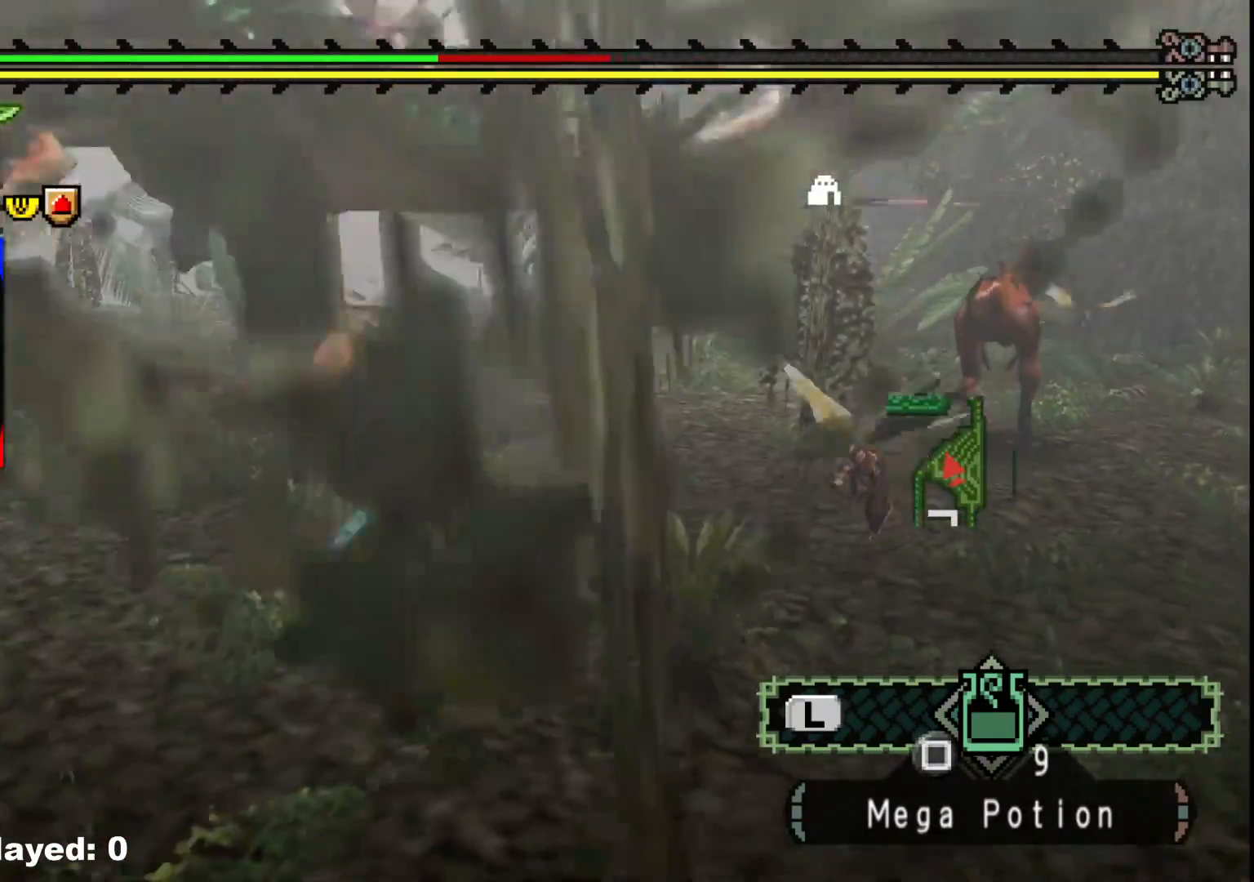
{"buttons": [], "left_stick": "down", "right_stick": "center", "events": []}
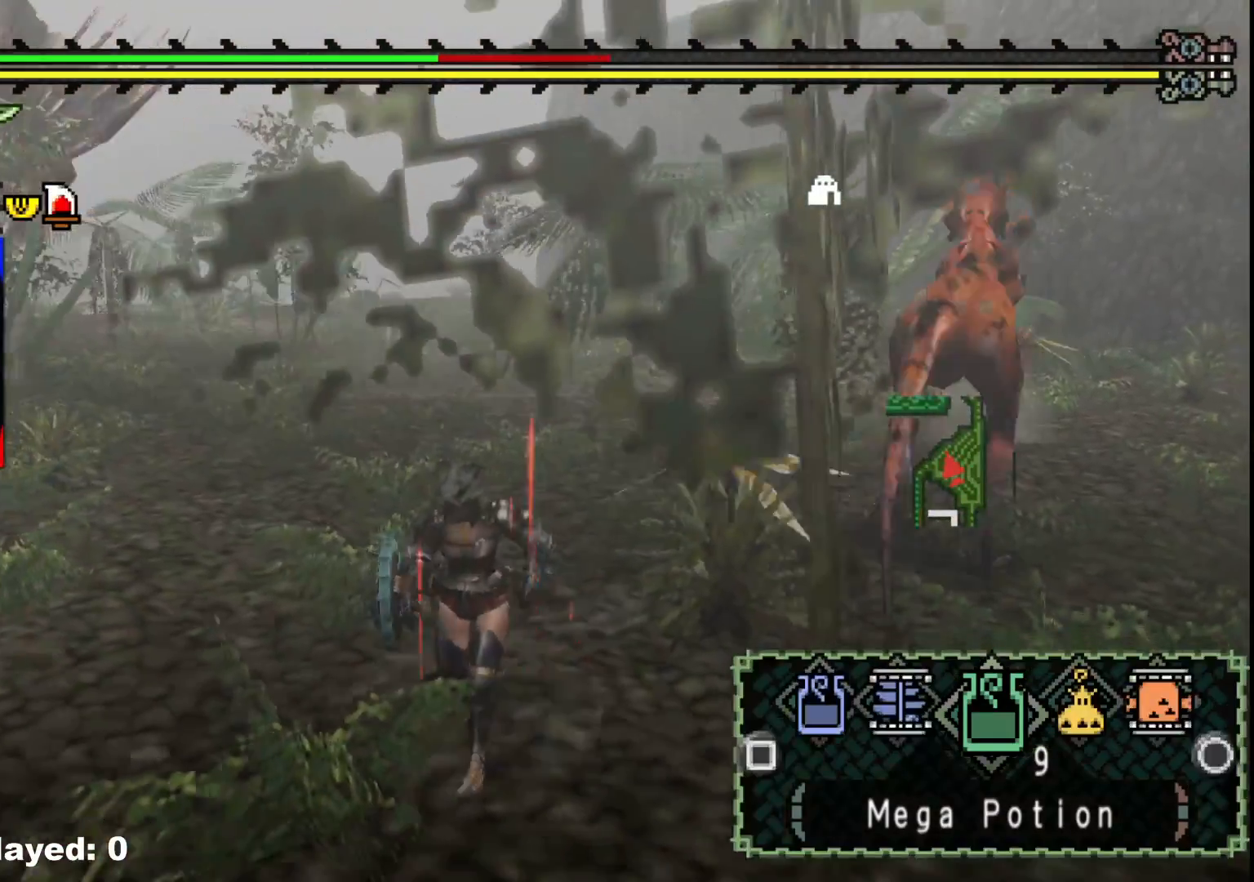
{"buttons": ["R1"], "left_stick": "down", "right_stick": "center", "events": [[500, "R1", "down"]]}
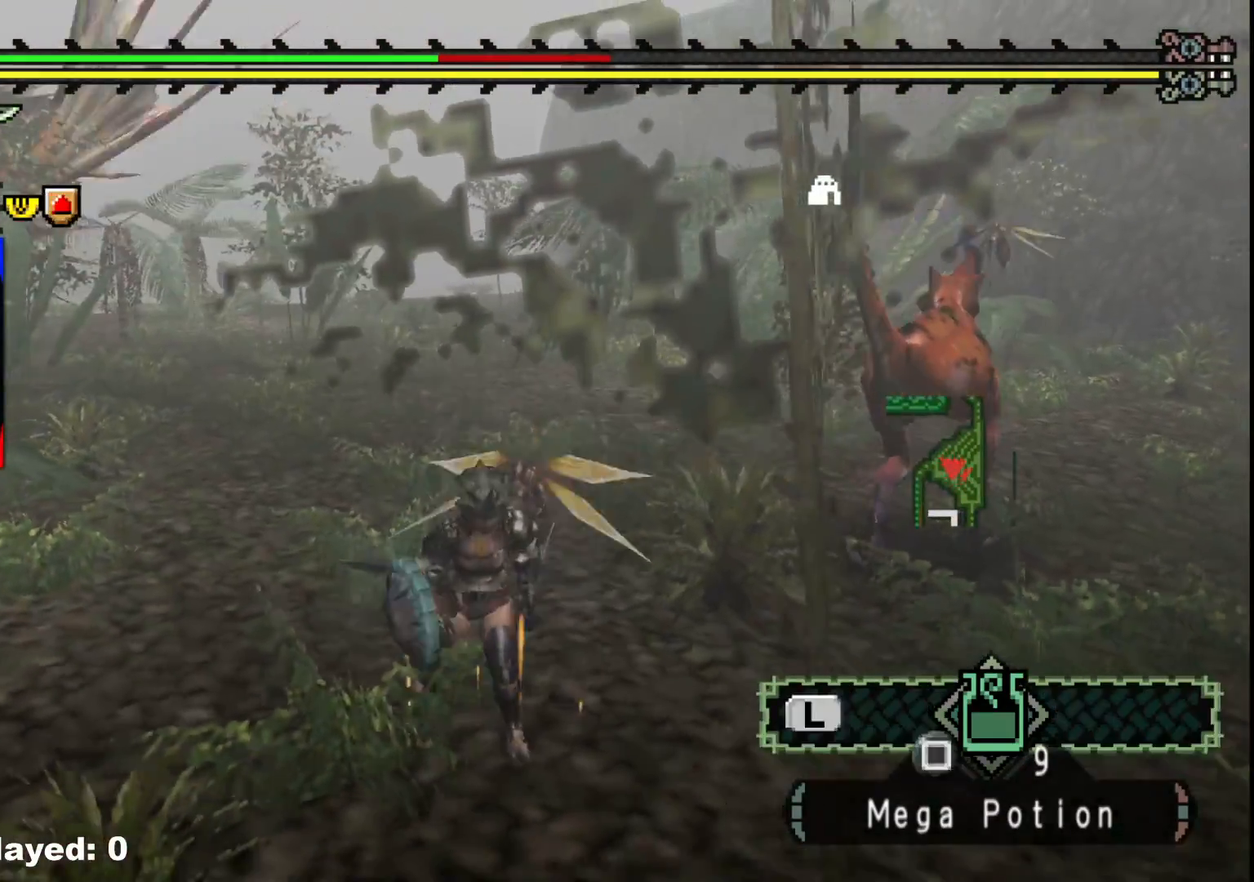
{"buttons": [], "left_stick": "down", "right_stick": "center", "events": [[267, "R1", "up"]]}
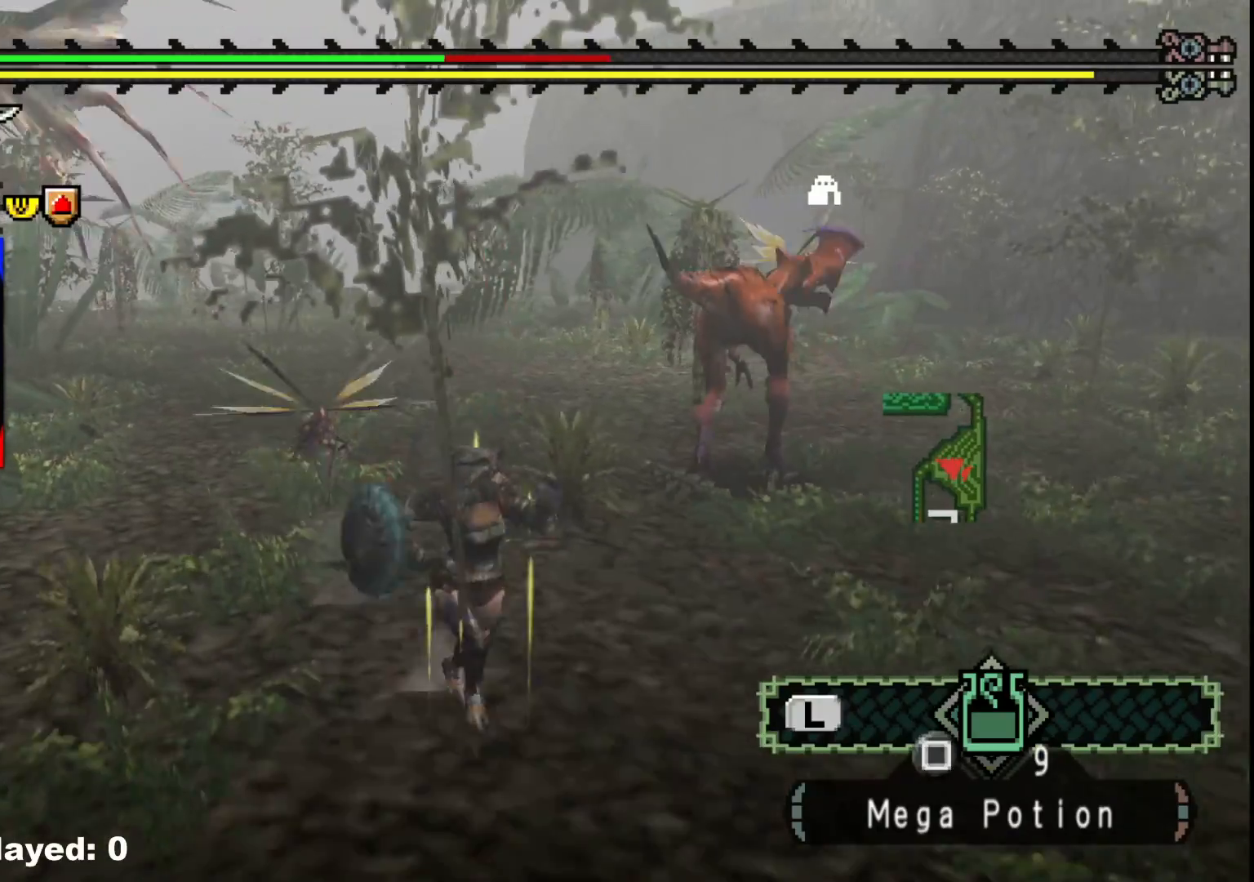
{"buttons": [], "left_stick": "down-right", "right_stick": "center", "events": [[17, "right_stick", "left"], [50, "left_stick", "down-right"], [117, "right_stick", "center"], [267, "right_stick", "left"], [450, "right_stick", "center"]]}